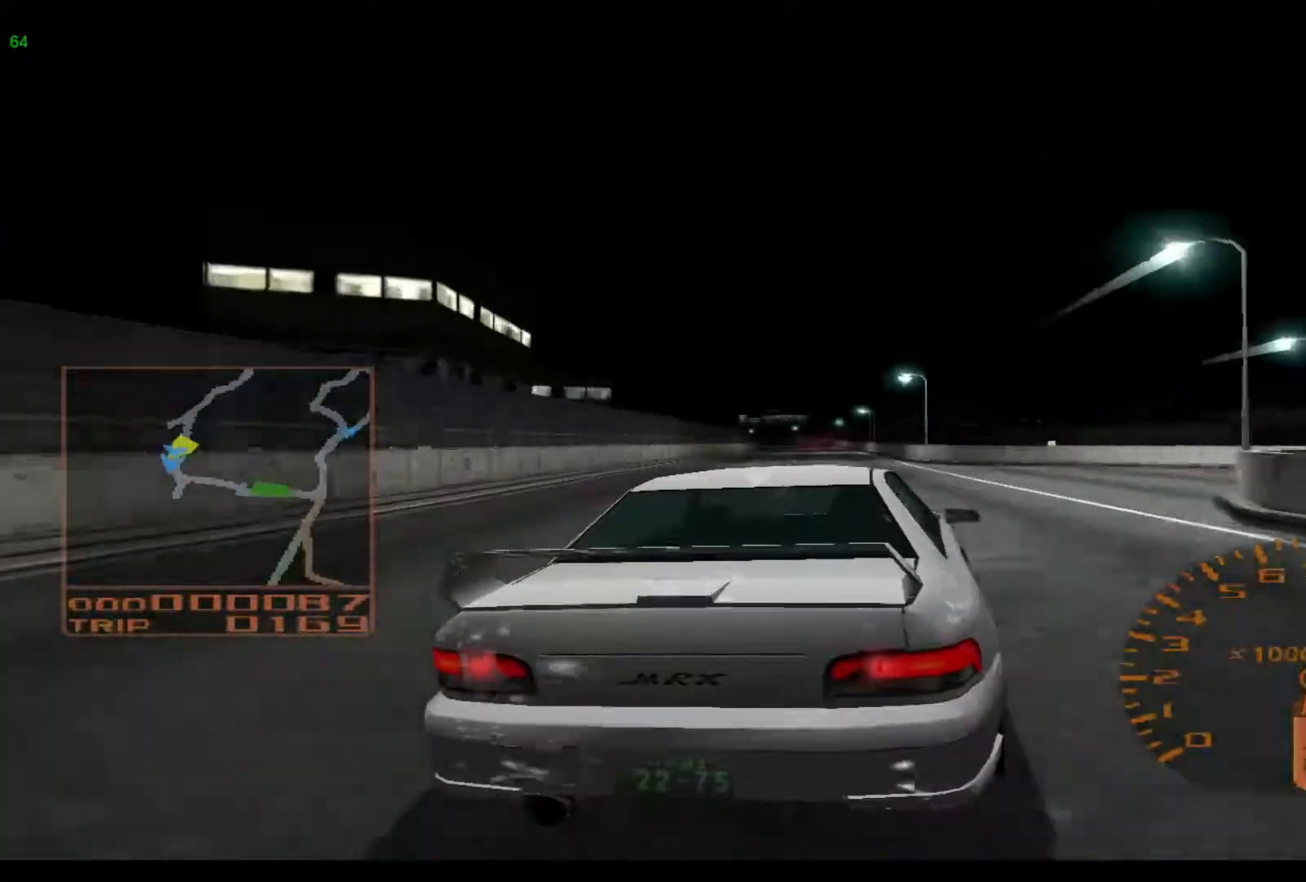
Gameplay with a controller (Xbox layout); each line is a JSON object with the inputs held at the frame after it. "events" lists button and stick changes between this image and that frame as [ms after this image, input, new state], when the widget could be followed in between. Not read: L3 R3 right_stick.
{"buttons": ["R2"], "left_stick": "left", "events": [[317, "left_stick", "center"], [383, "left_stick", "left"]]}
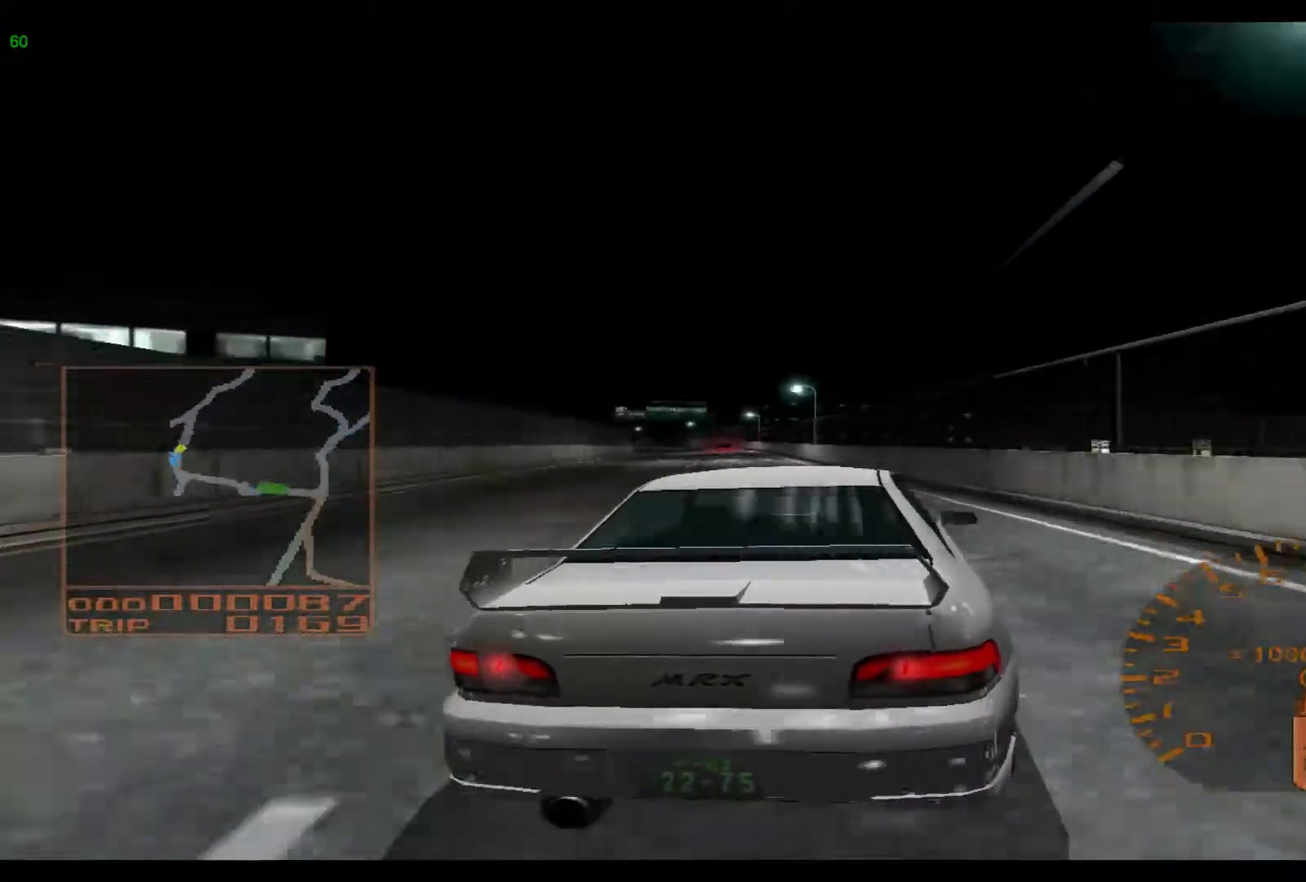
{"buttons": ["R2"], "left_stick": "left", "events": []}
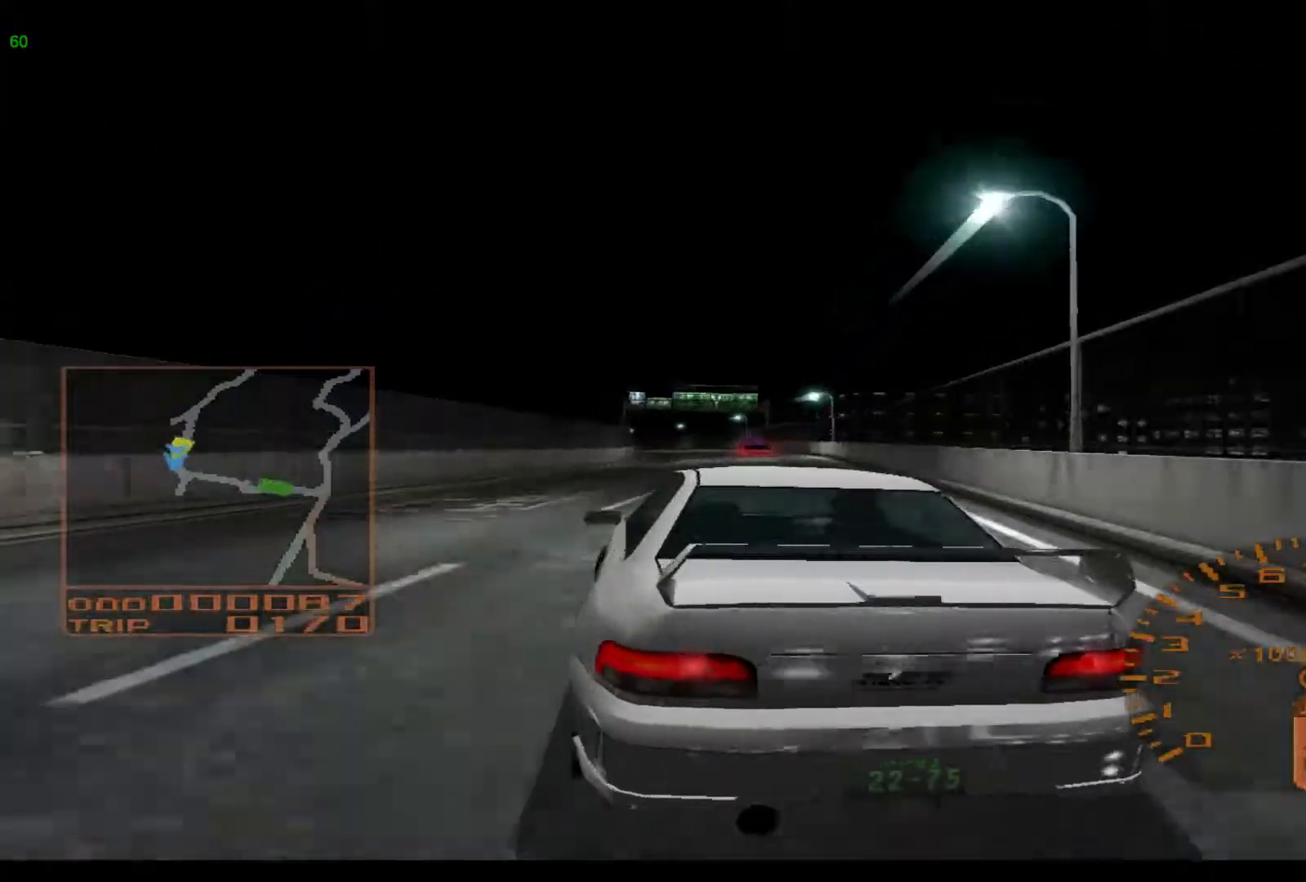
{"buttons": ["R2"], "left_stick": "center", "events": [[117, "left_stick", "center"]]}
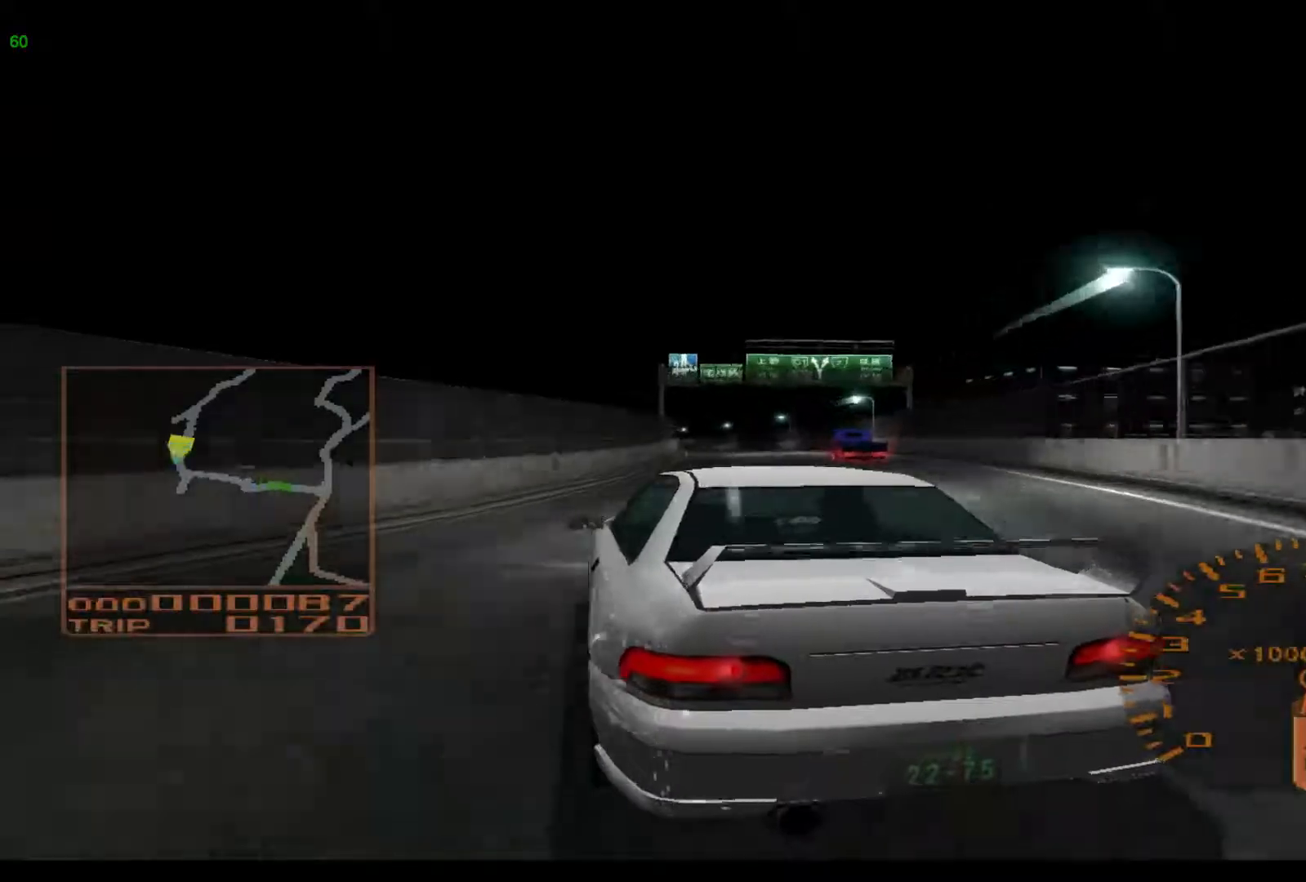
{"buttons": ["R2"], "left_stick": "left", "events": [[67, "left_stick", "right"], [267, "left_stick", "center"], [333, "left_stick", "left"]]}
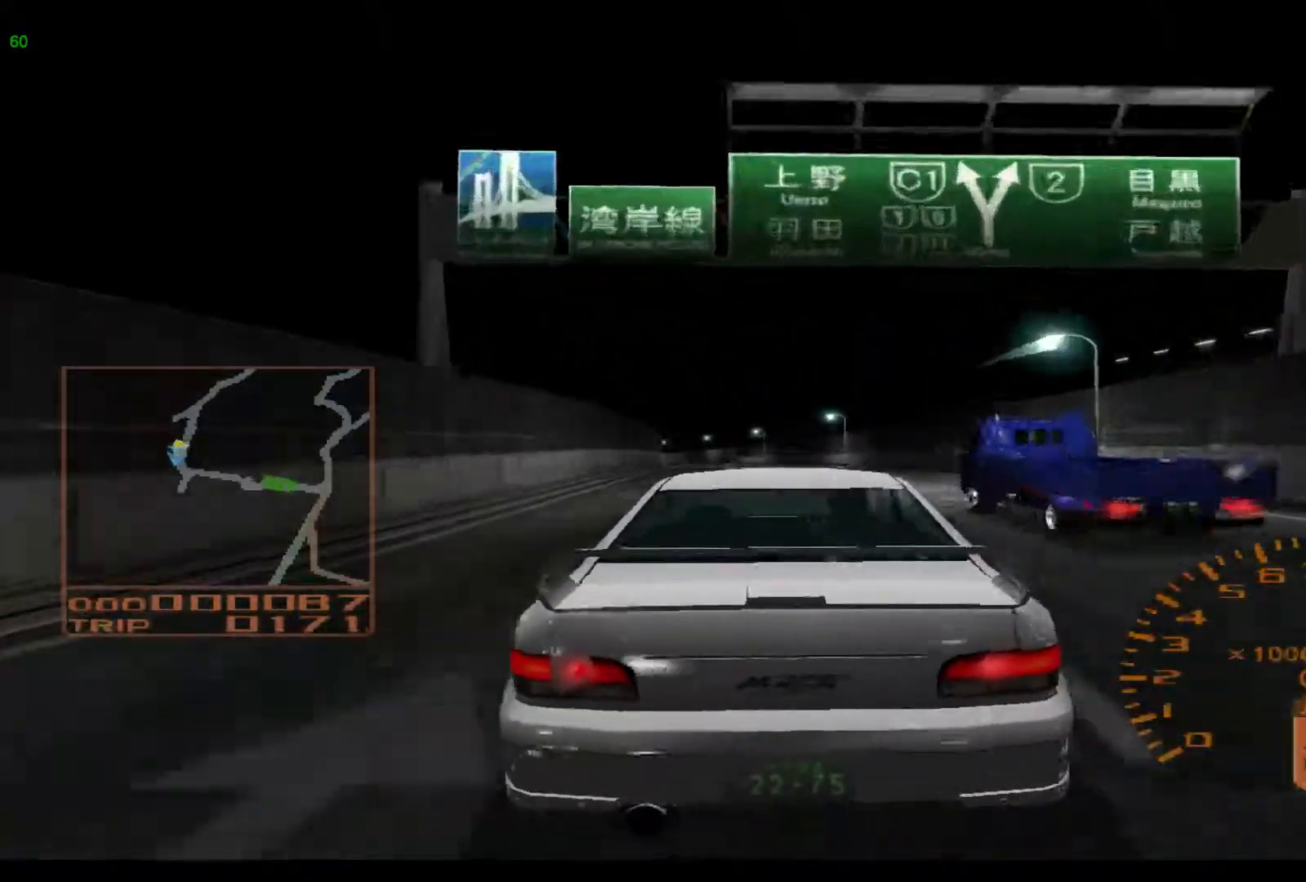
{"buttons": ["R2"], "left_stick": "left", "events": []}
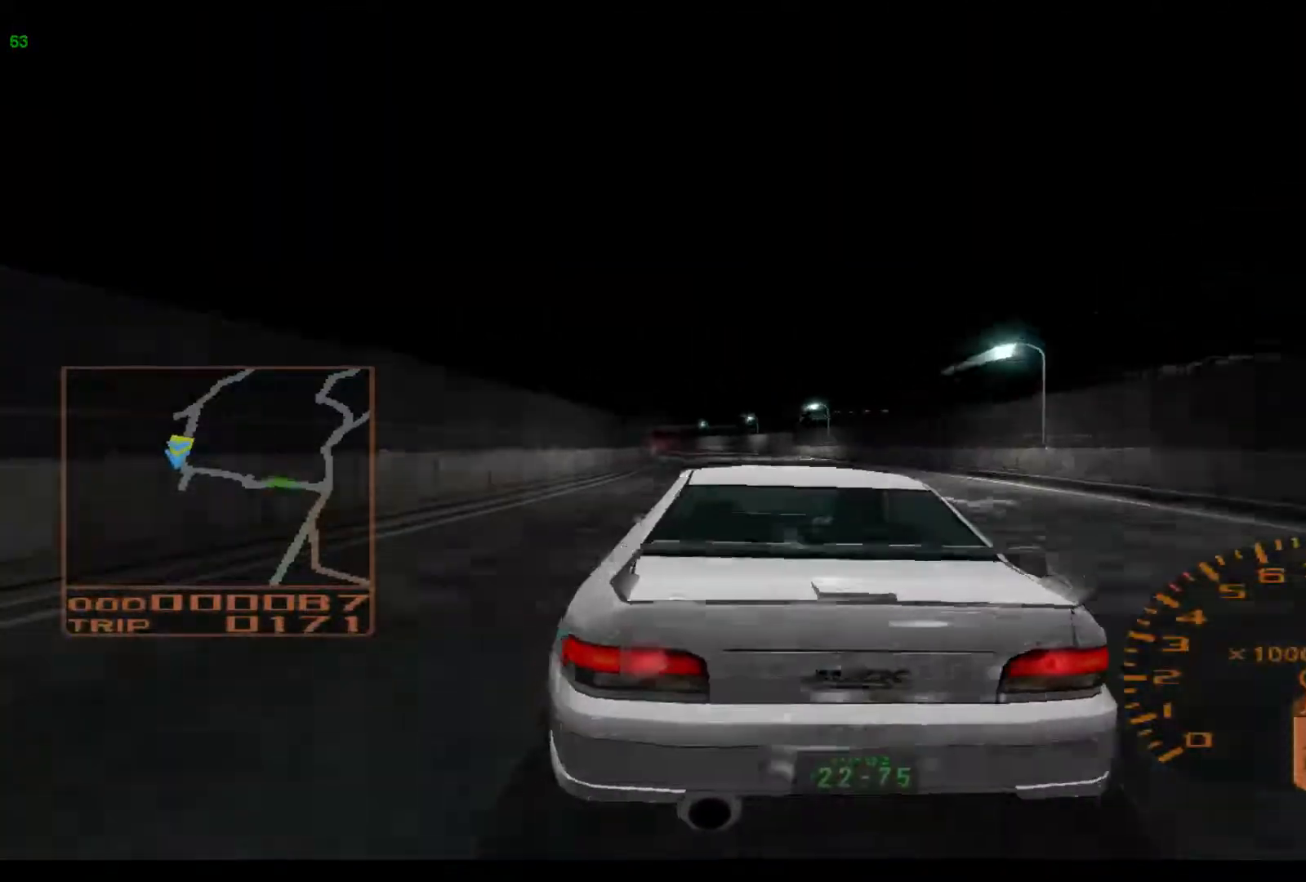
{"buttons": ["R2"], "left_stick": "center", "events": [[183, "left_stick", "center"]]}
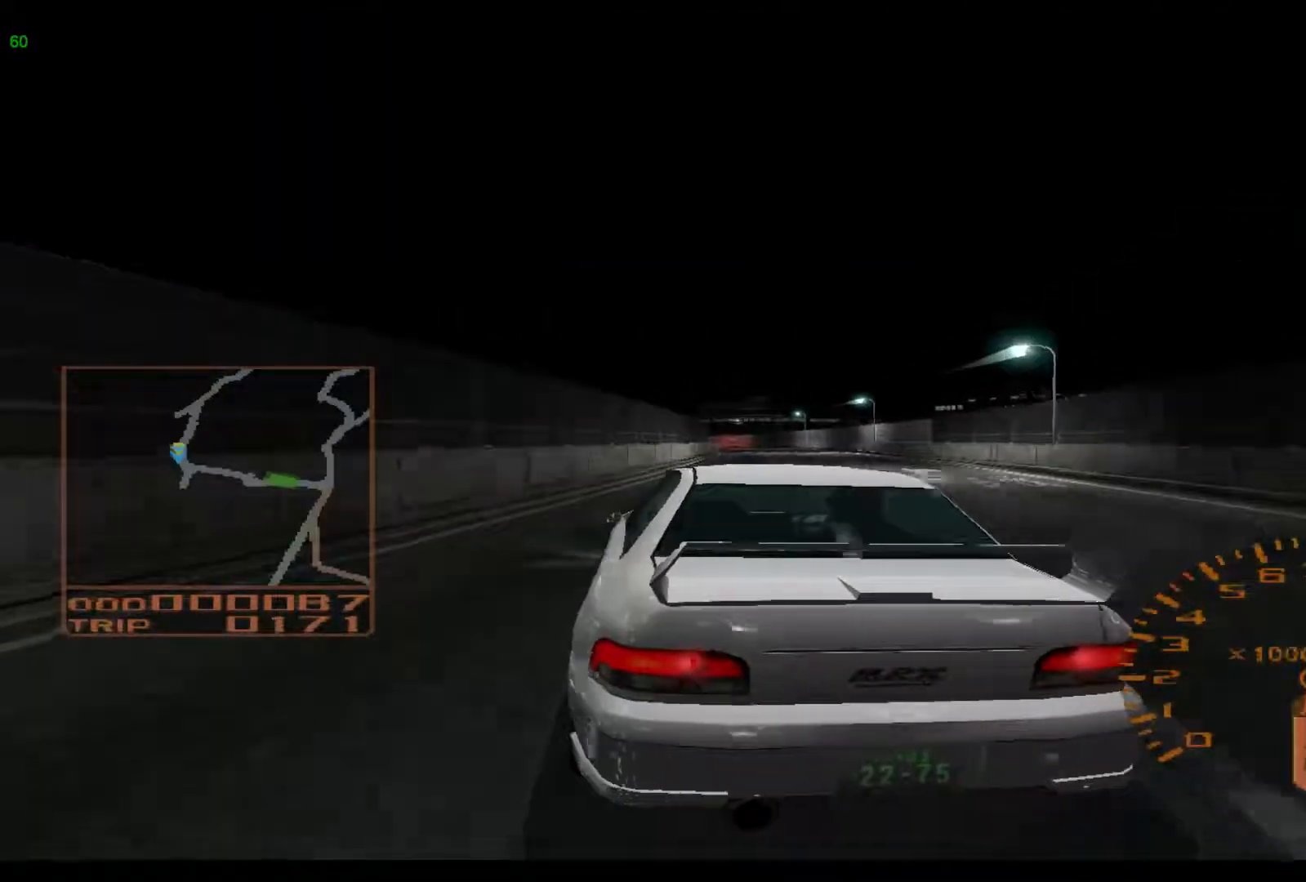
{"buttons": ["L2"], "left_stick": "center", "events": [[83, "L2", "down"], [83, "R2", "up"]]}
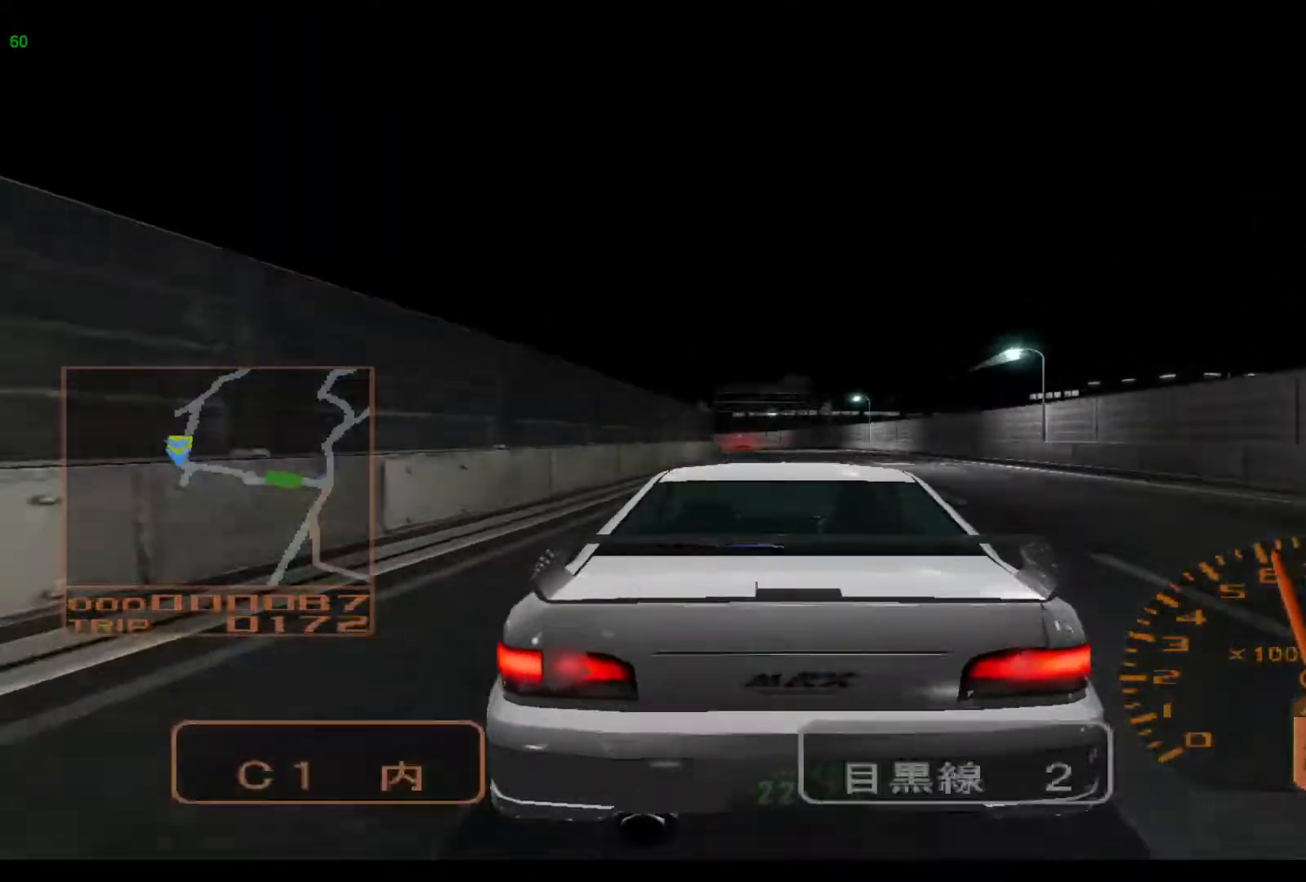
{"buttons": ["L2"], "left_stick": "left", "events": [[33, "left_stick", "left"]]}
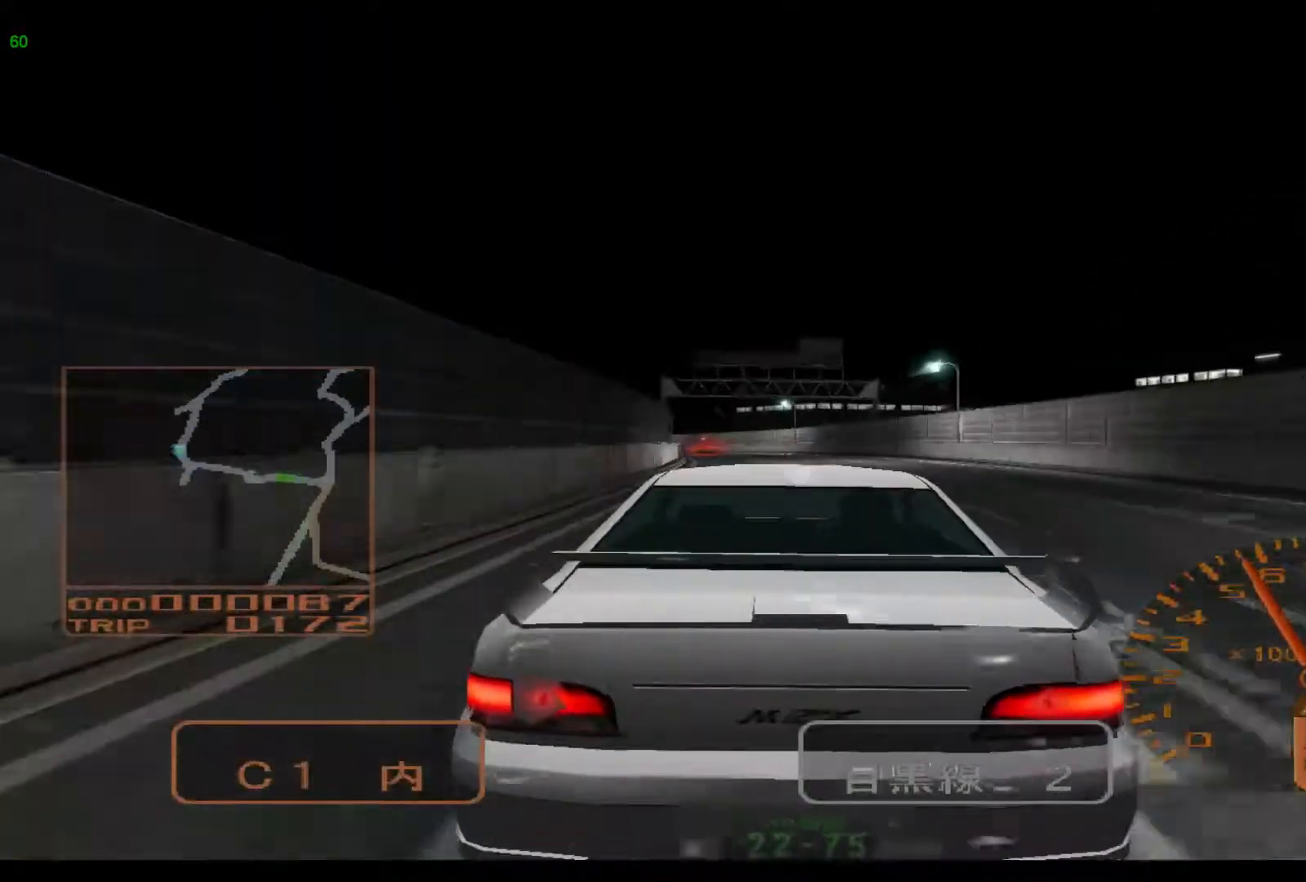
{"buttons": [], "left_stick": "left", "events": [[467, "L2", "up"]]}
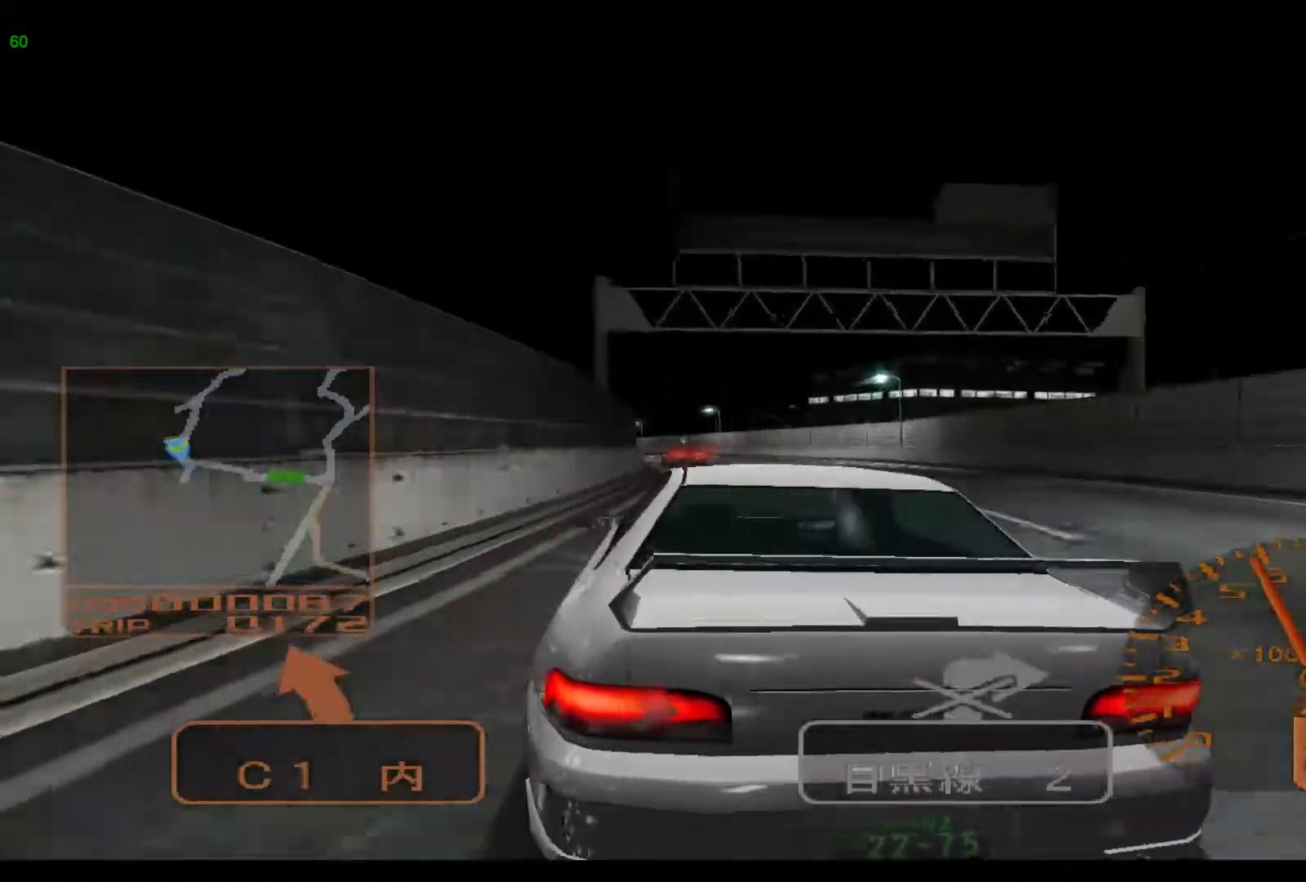
{"buttons": [], "left_stick": "left", "events": [[217, "X", "down"], [383, "X", "up"]]}
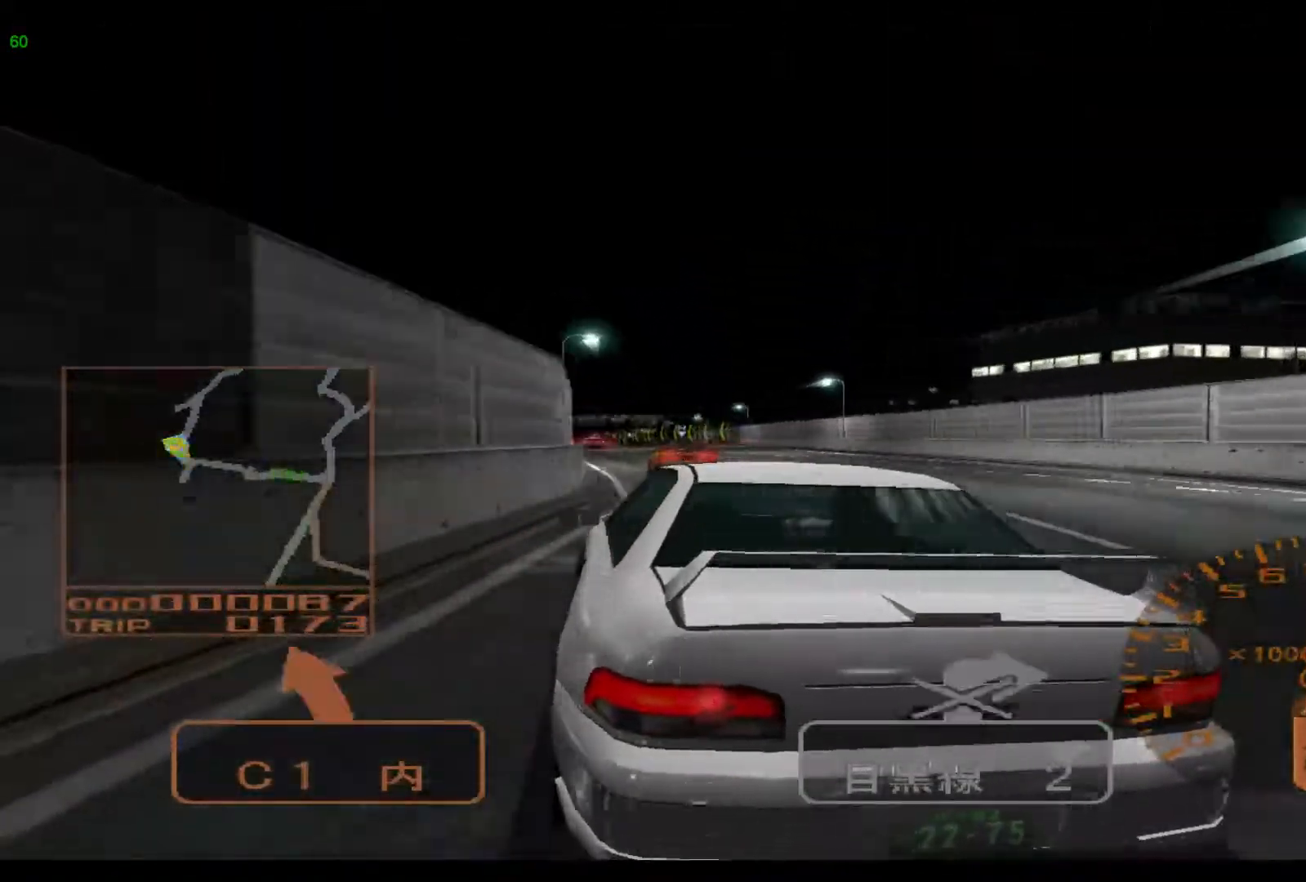
{"buttons": ["L2"], "left_stick": "left", "events": [[483, "L2", "down"]]}
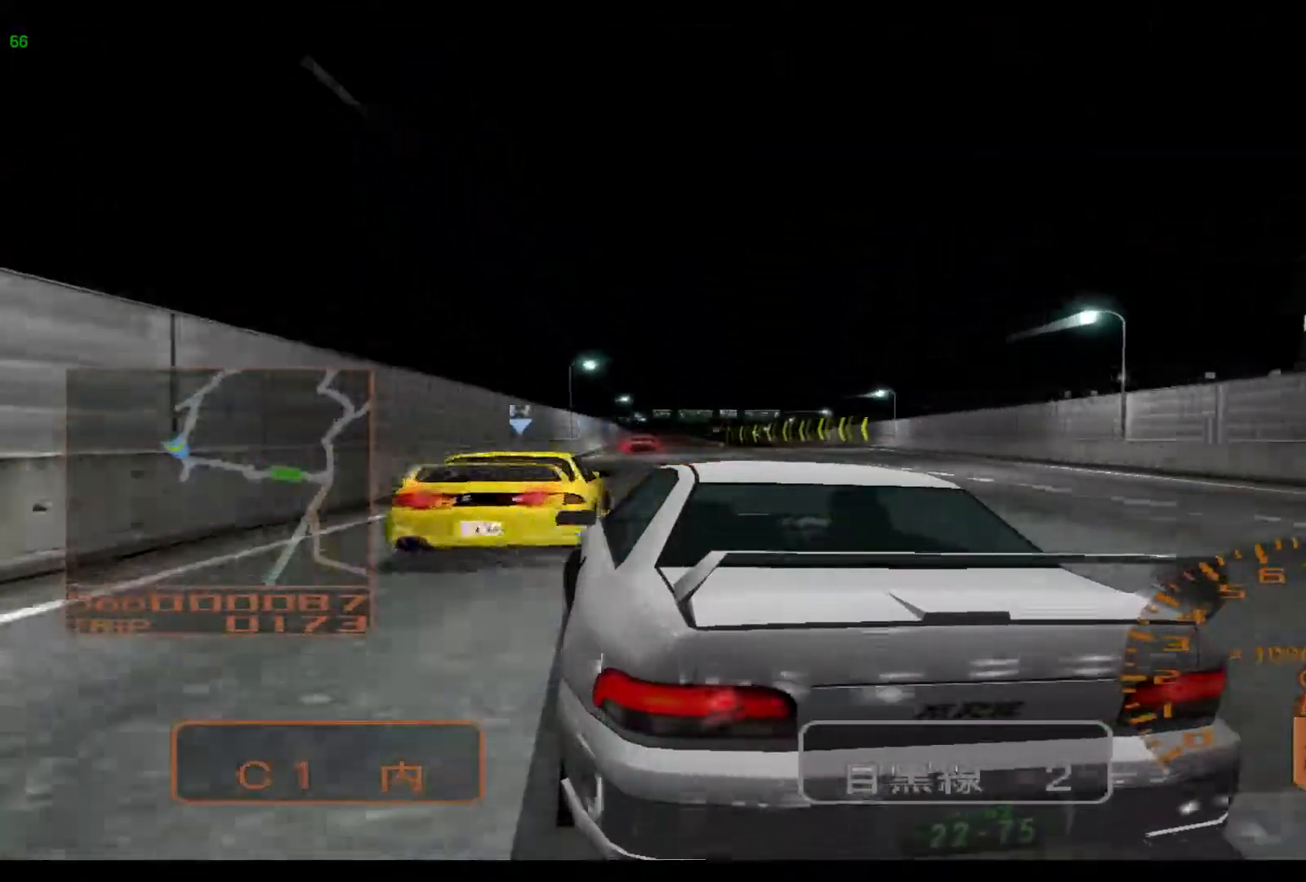
{"buttons": ["L2"], "left_stick": "center", "events": [[383, "left_stick", "center"]]}
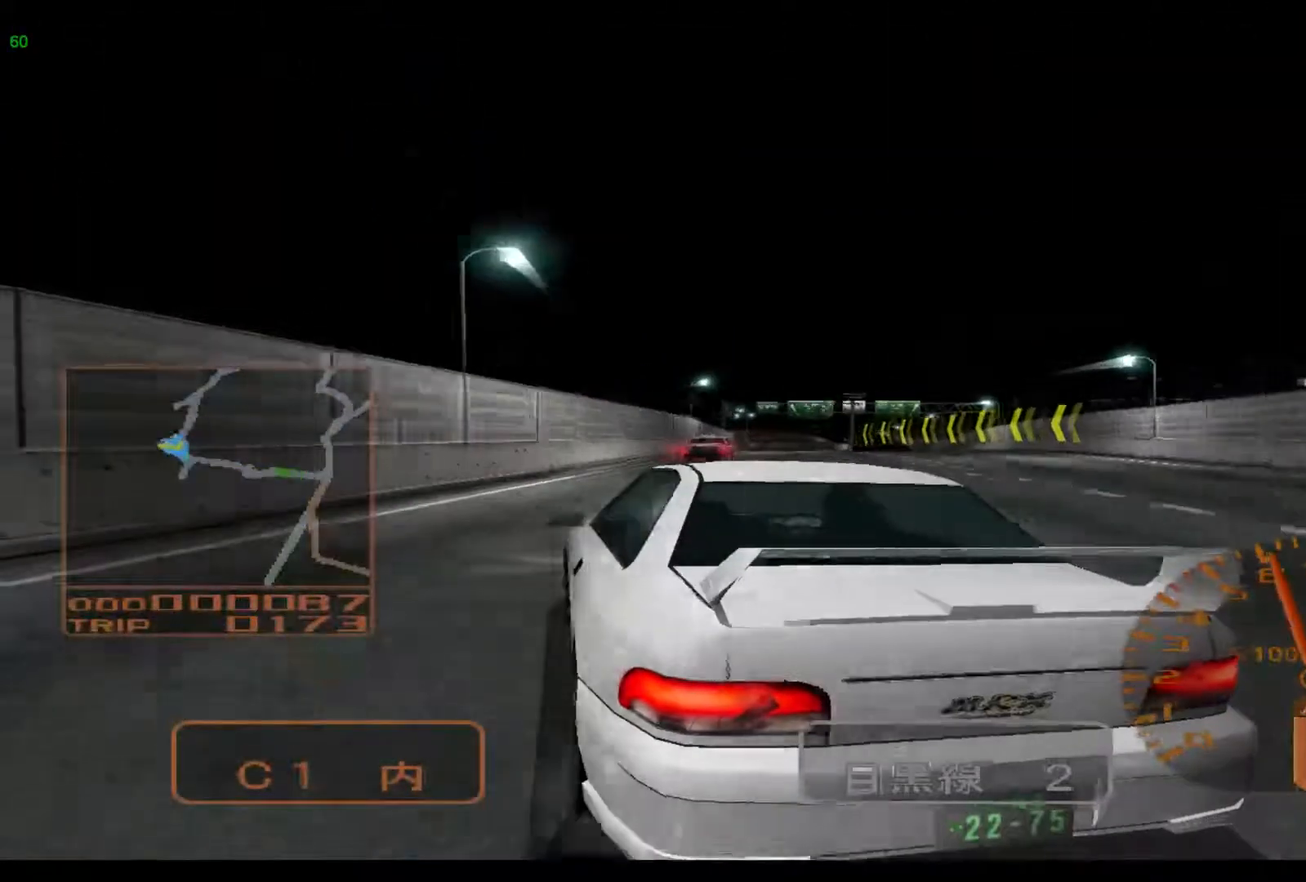
{"buttons": ["L2"], "left_stick": "right", "events": [[50, "left_stick", "right"]]}
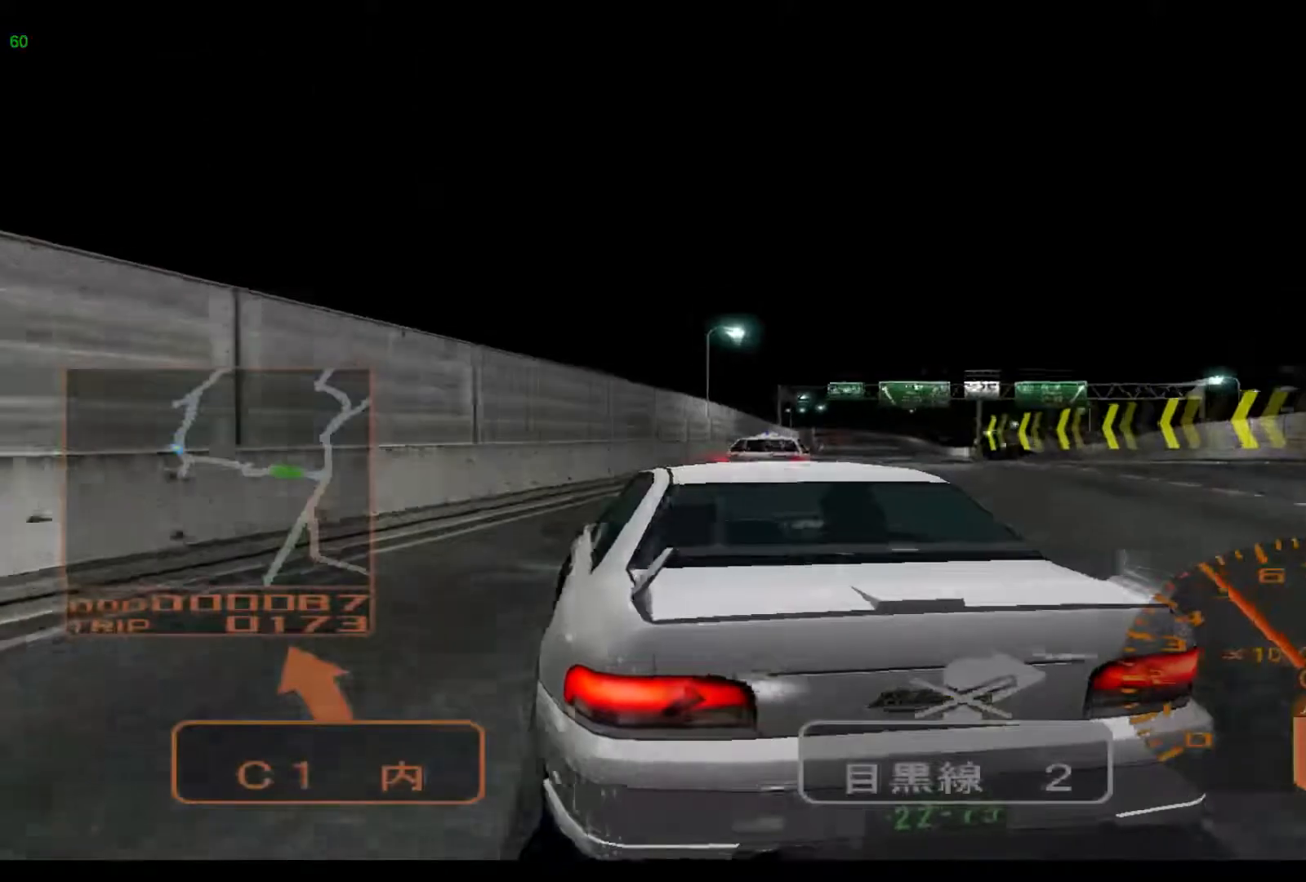
{"buttons": ["L2"], "left_stick": "right", "events": [[33, "left_stick", "center"], [217, "X", "down"], [350, "left_stick", "right"], [383, "X", "up"]]}
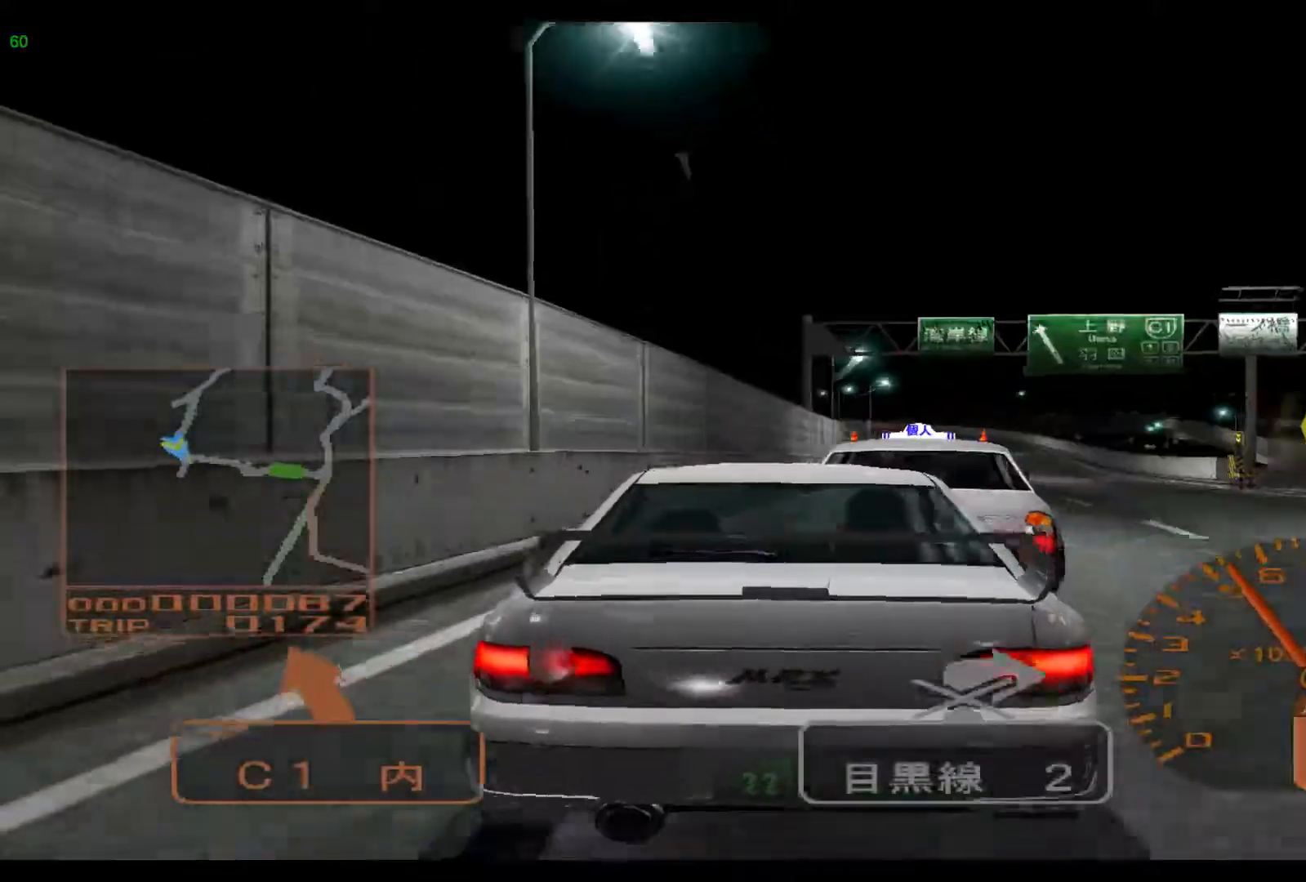
{"buttons": ["L2"], "left_stick": "center", "events": [[117, "left_stick", "center"], [317, "X", "down"], [383, "X", "up"]]}
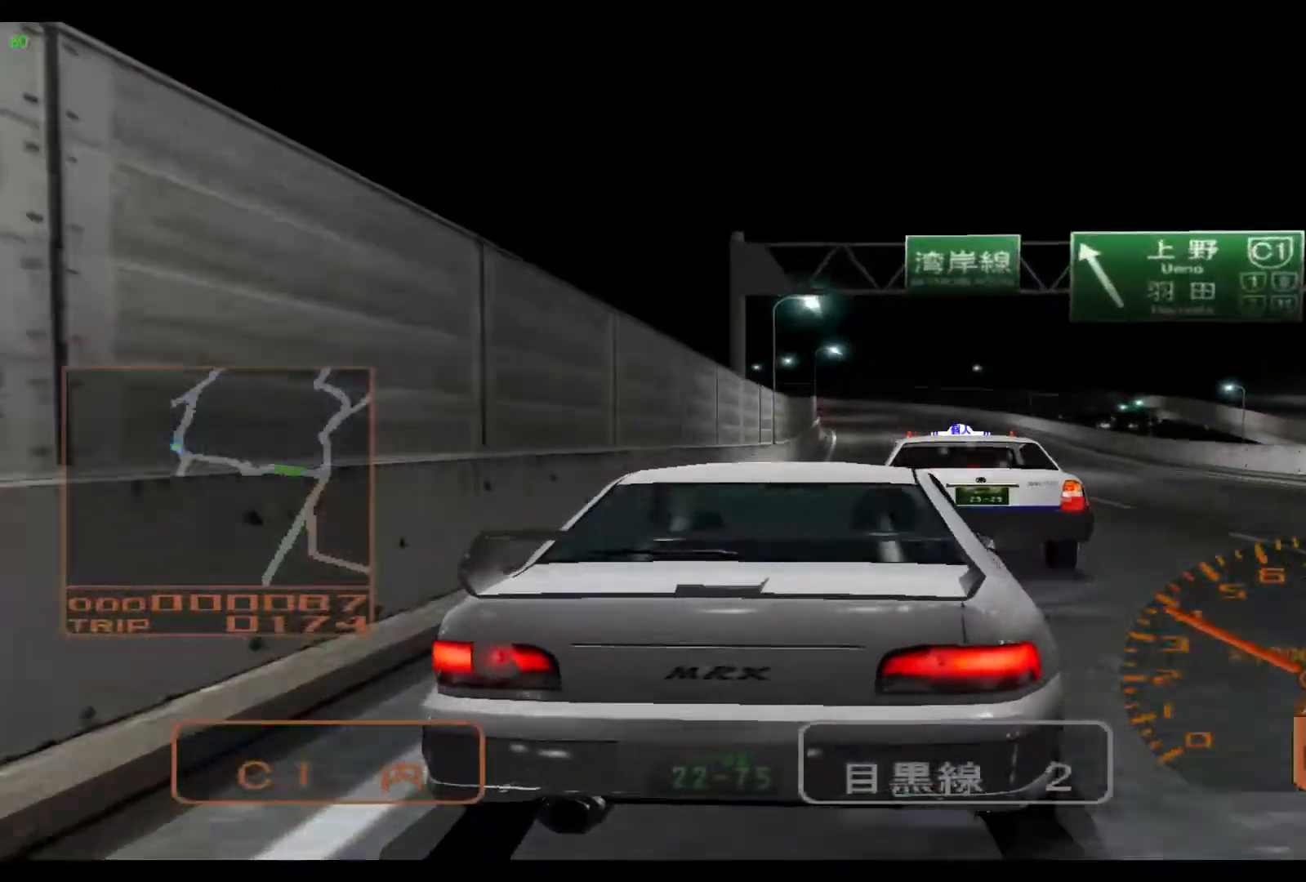
{"buttons": [], "left_stick": "left", "events": [[133, "X", "down"], [300, "X", "up"], [367, "L2", "up"], [400, "left_stick", "left"]]}
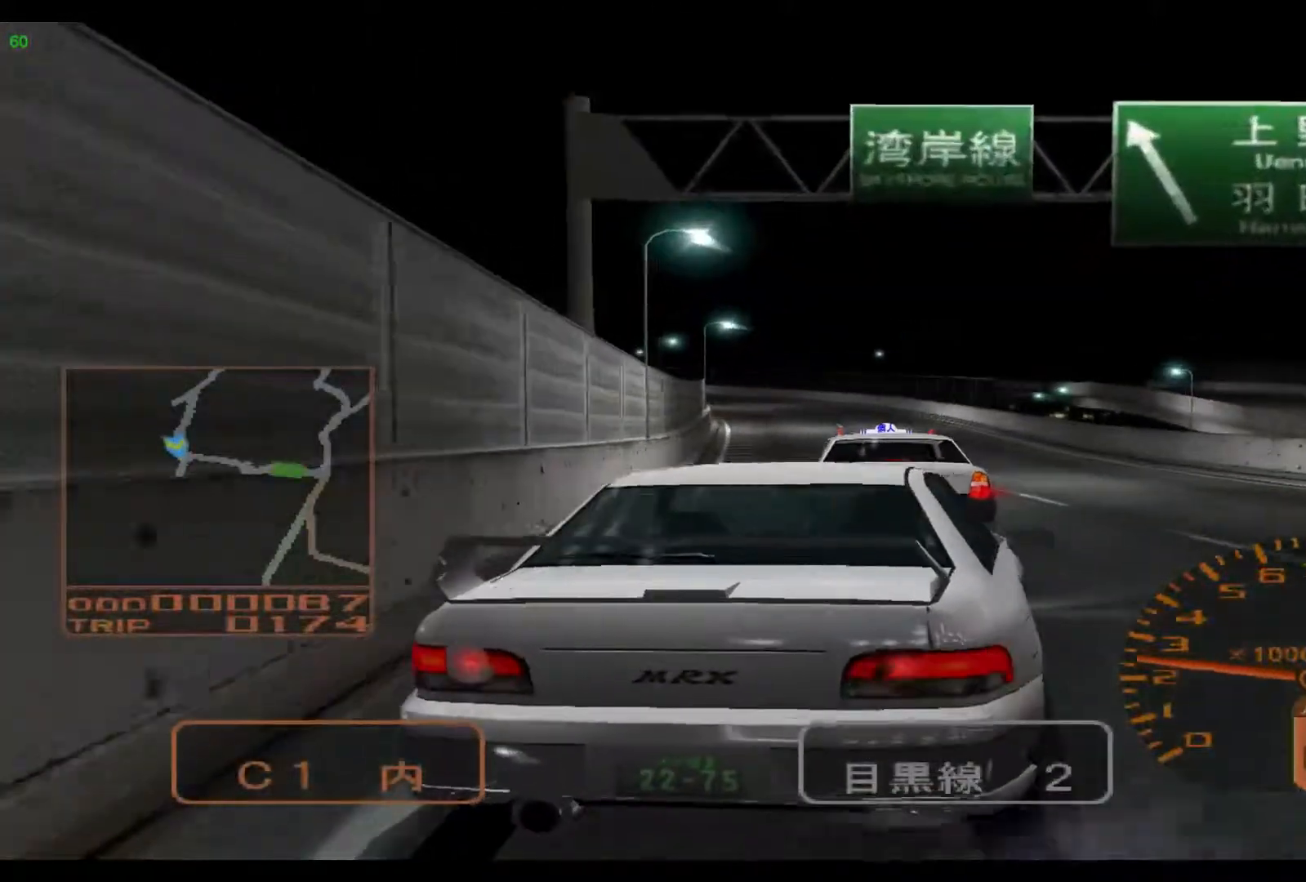
{"buttons": [], "left_stick": "left", "events": []}
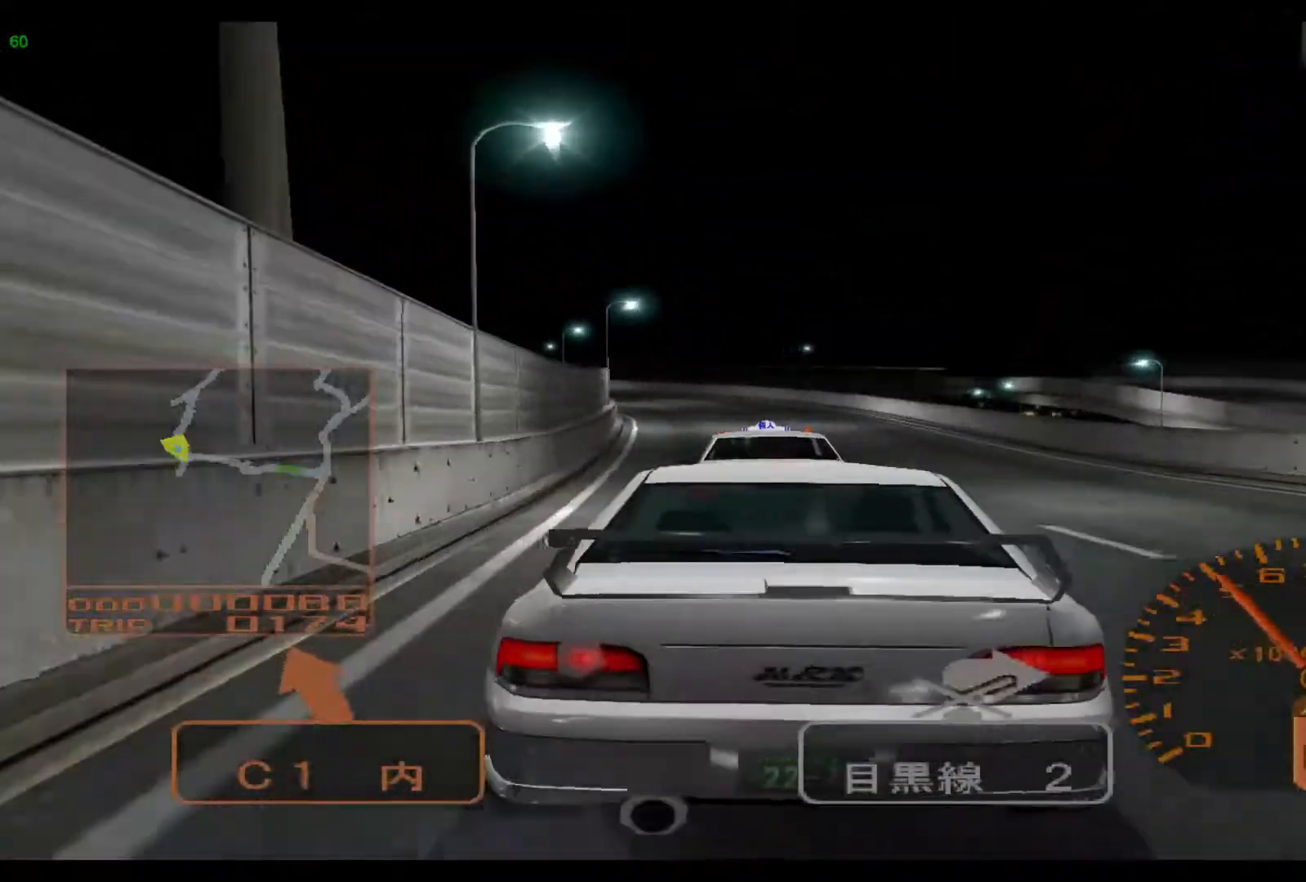
{"buttons": [], "left_stick": "right", "events": [[167, "left_stick", "center"], [500, "left_stick", "right"]]}